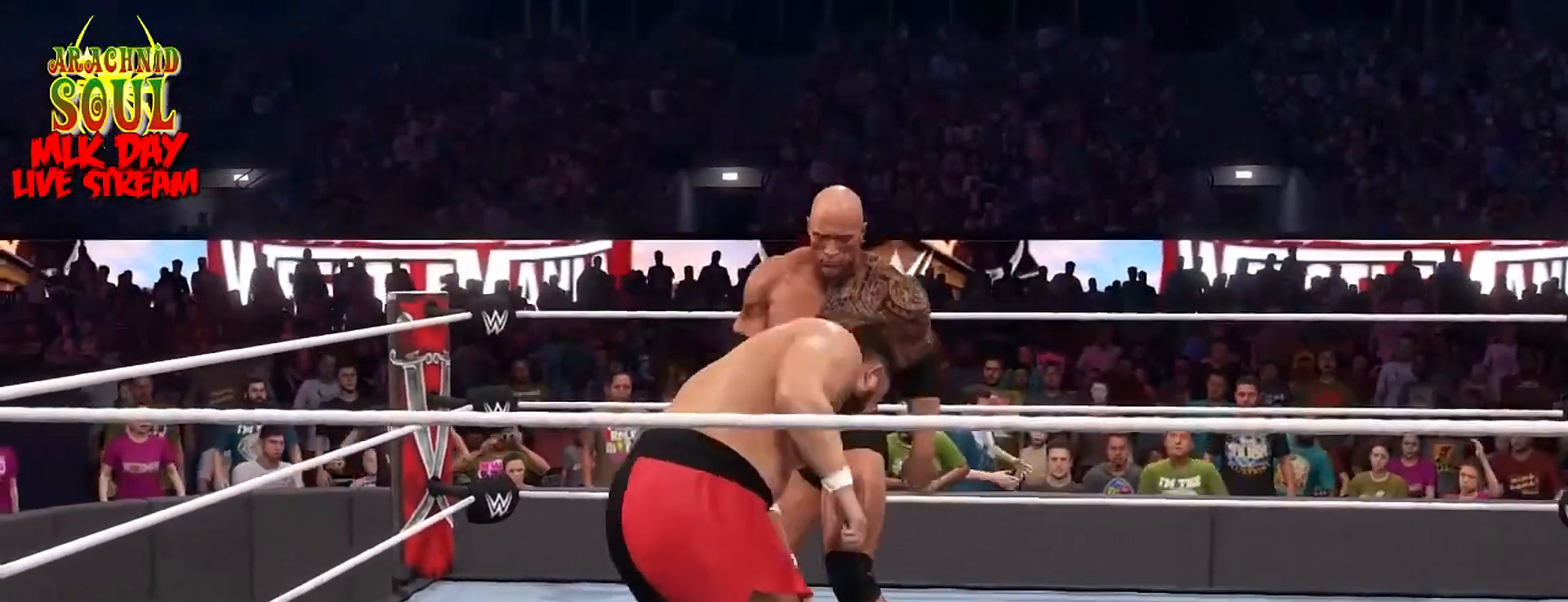
Gameplay with a controller (PlayStation layout); each line is a JSON object with the inputs held at the frame after it. "events" lists button and stick changes between this image and that frame as [ms after this image, input, new state], when the widget could be followed in between.
{"buttons": ["CROSS"], "left_stick": "down", "right_stick": "center", "events": [[33, "CROSS", "down"], [183, "CROSS", "up"], [216, "CROSS", "down"], [383, "CROSS", "up"], [417, "CROSS", "down"]]}
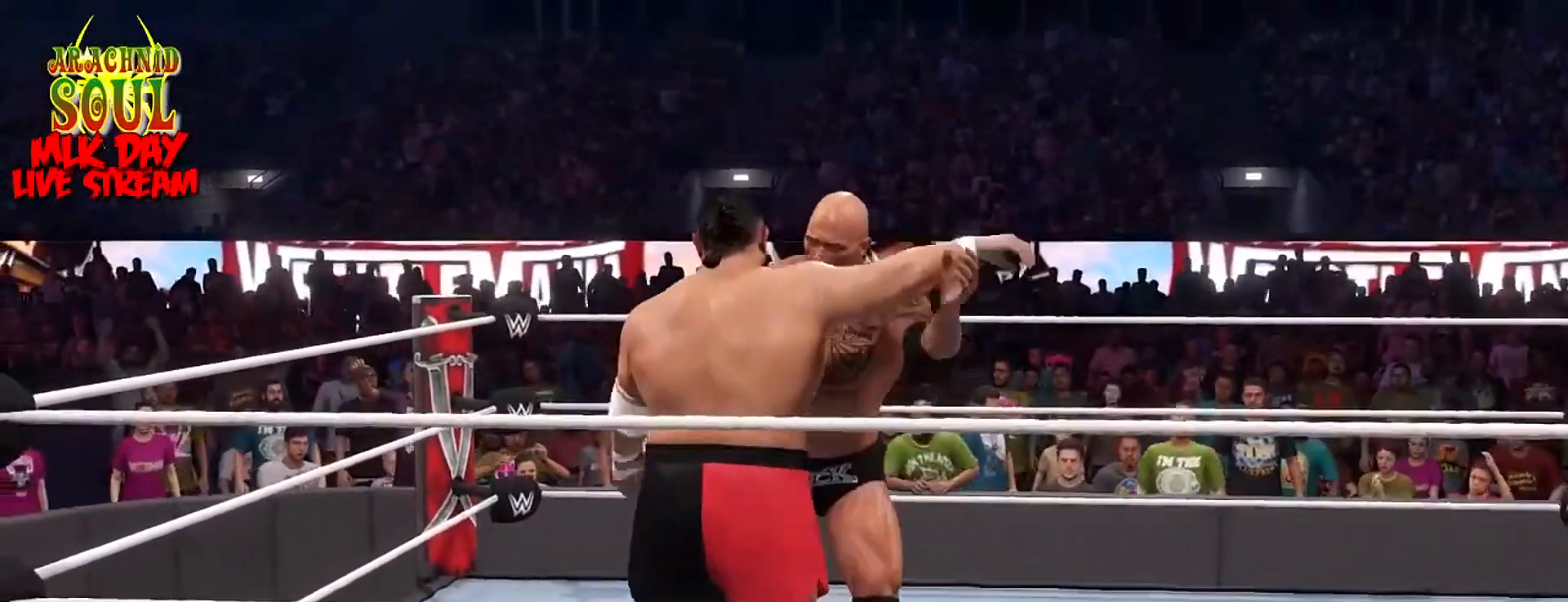
{"buttons": ["CROSS"], "left_stick": "center", "right_stick": "center", "events": [[83, "CROSS", "up"], [117, "CROSS", "down"], [267, "CROSS", "up"], [300, "CROSS", "down"], [434, "CROSS", "up"], [434, "left_stick", "center"], [501, "CROSS", "down"]]}
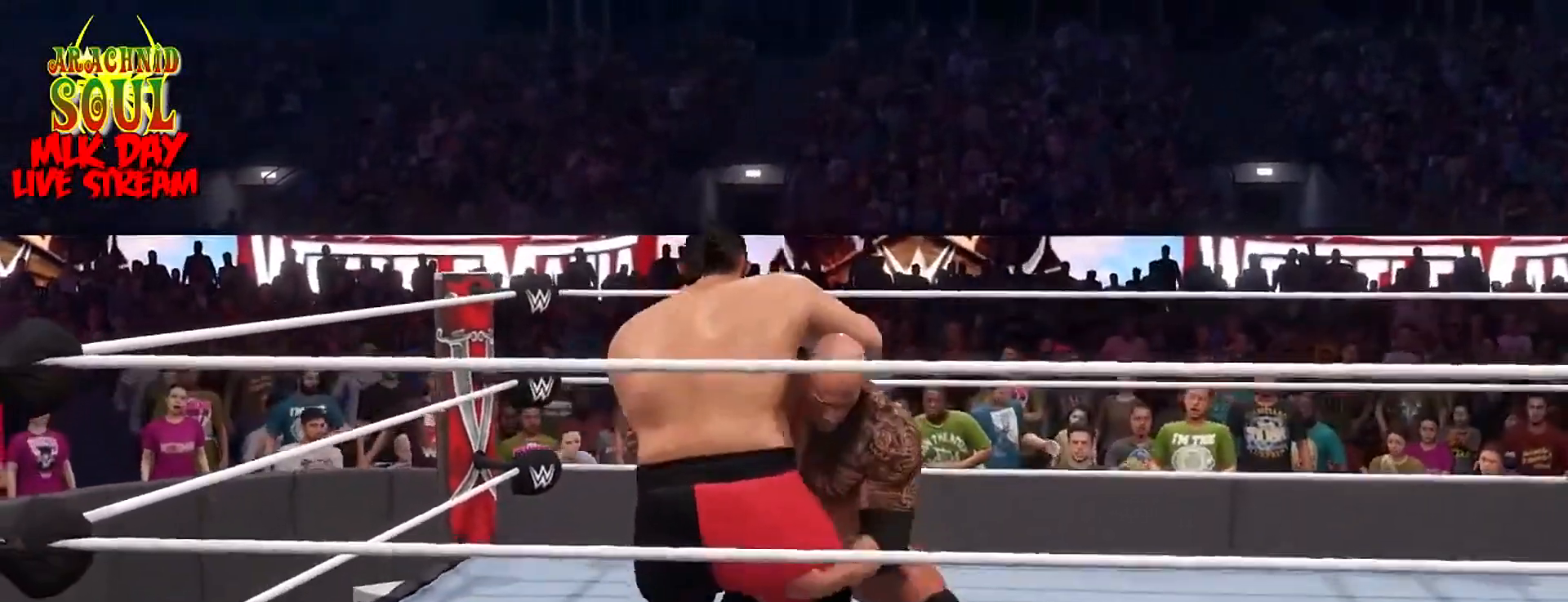
{"buttons": [], "left_stick": "center", "right_stick": "center", "events": [[150, "CROSS", "up"], [216, "CROSS", "down"], [333, "CROSS", "up"]]}
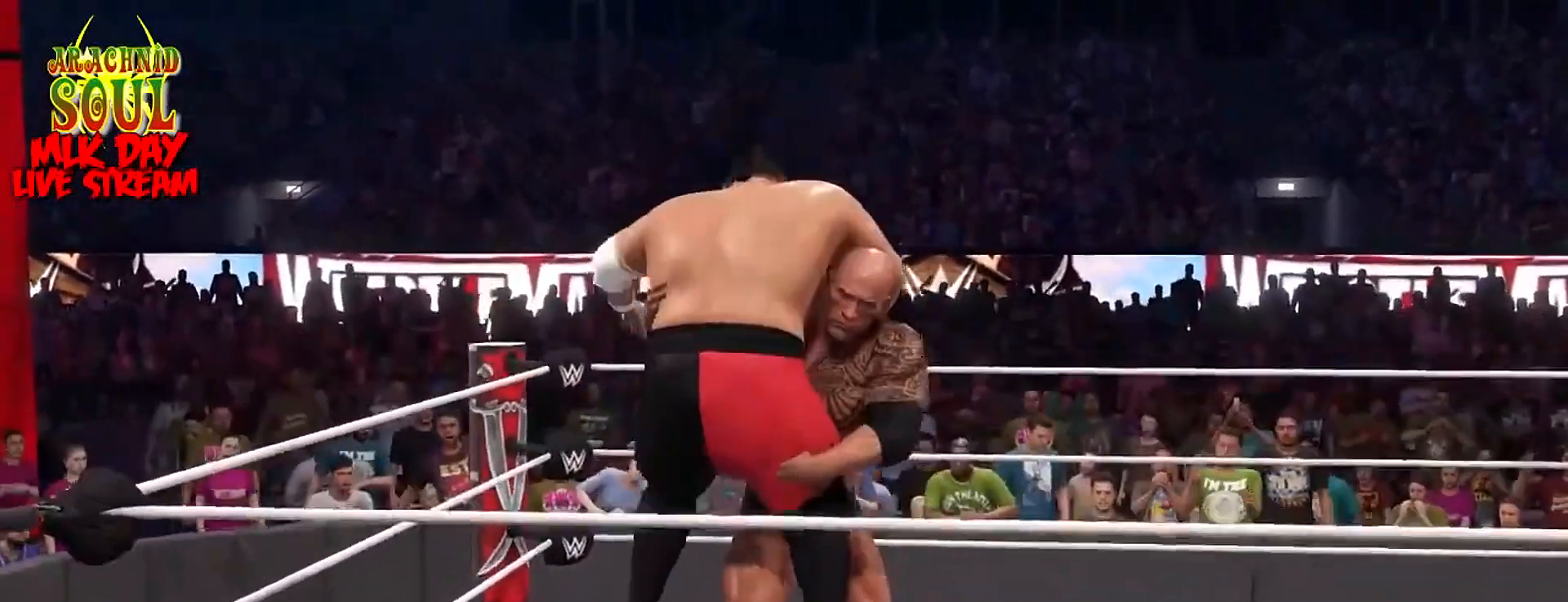
{"buttons": [], "left_stick": "center", "right_stick": "center", "events": []}
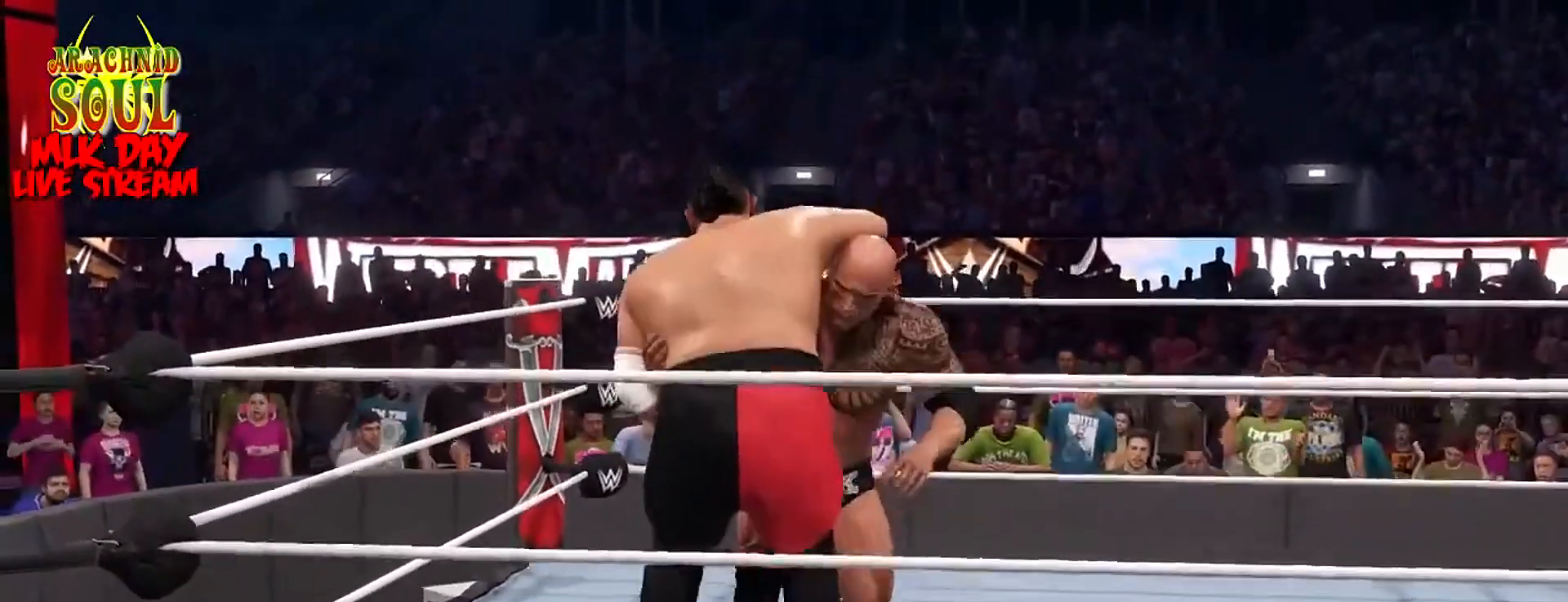
{"buttons": [], "left_stick": "center", "right_stick": "center", "events": []}
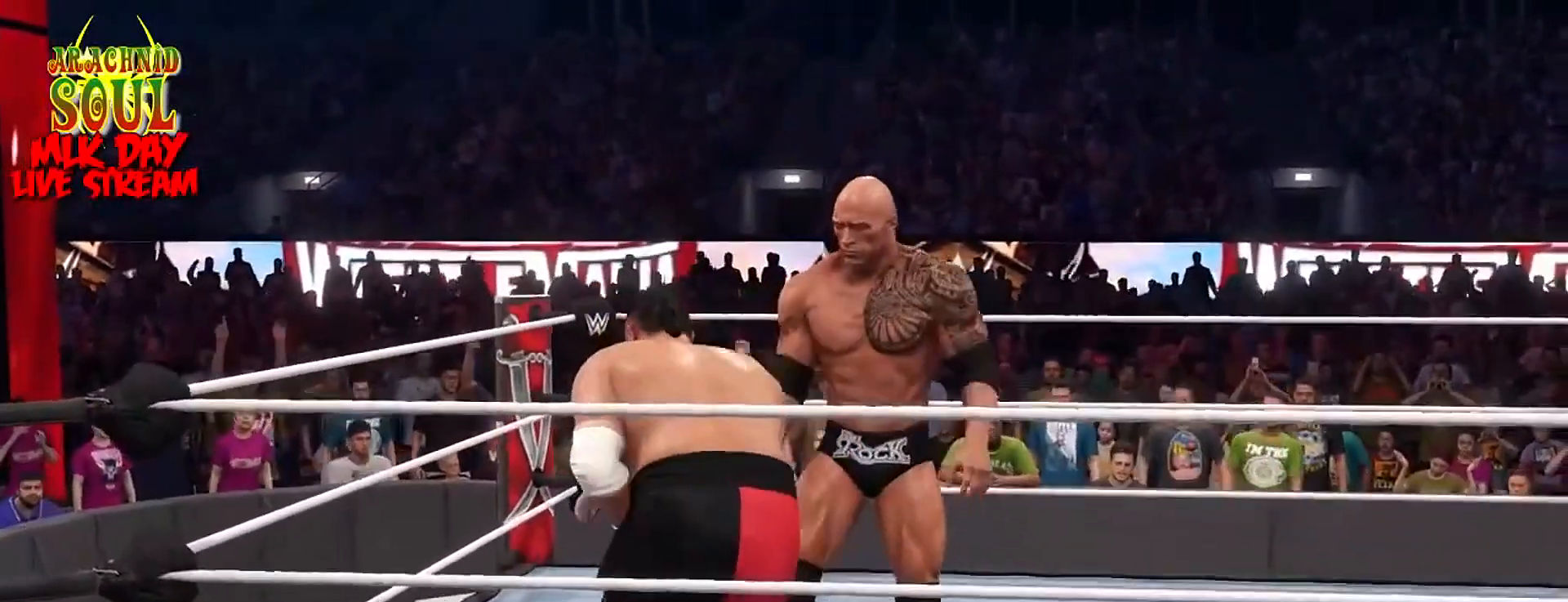
{"buttons": [], "left_stick": "down-left", "right_stick": "center", "events": [[117, "left_stick", "up"], [501, "left_stick", "down-left"]]}
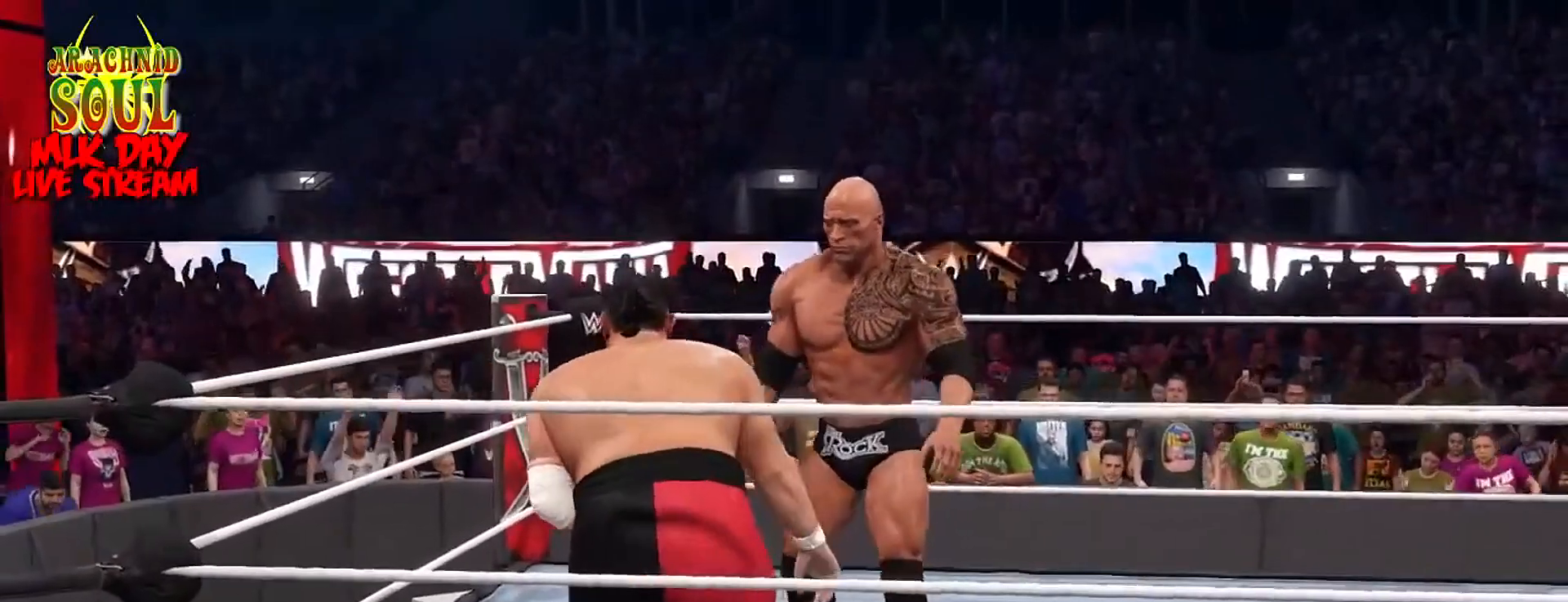
{"buttons": ["SQUARE", "L2", "L3"], "left_stick": "down", "right_stick": "center", "events": [[150, "left_stick", "center"], [284, "left_stick", "down"], [400, "L2", "down"], [400, "L3", "down"], [467, "SQUARE", "down"]]}
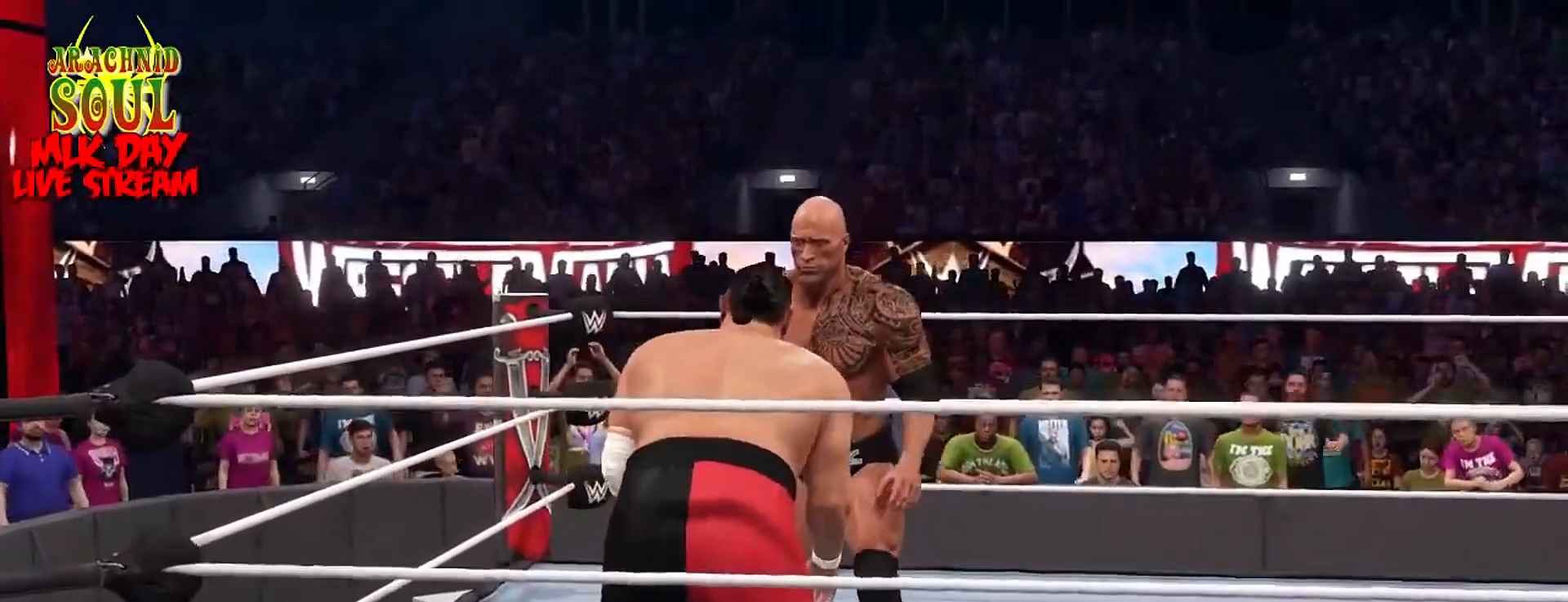
{"buttons": ["SQUARE", "L2", "L3"], "left_stick": "down", "right_stick": "center", "events": [[100, "SQUARE", "up"], [167, "SQUARE", "down"], [284, "SQUARE", "up"], [334, "SQUARE", "down"]]}
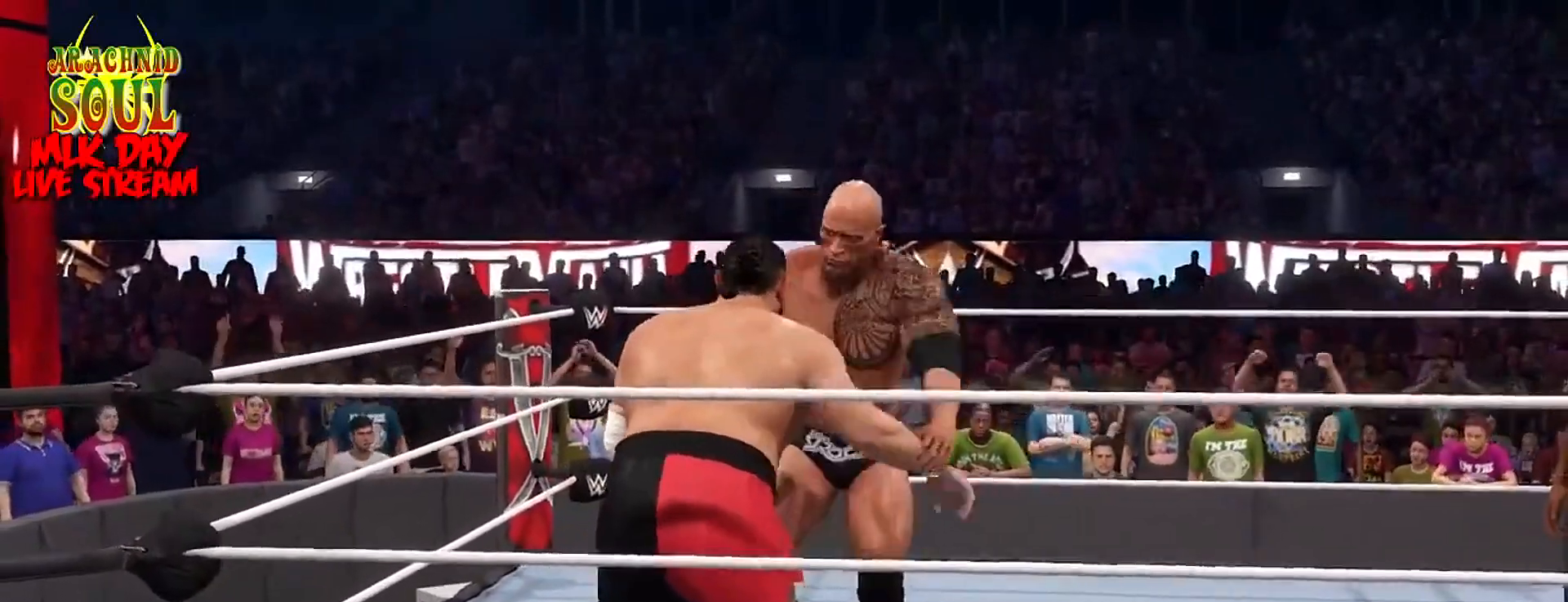
{"buttons": [], "left_stick": "center", "right_stick": "center", "events": [[100, "L3", "up"], [100, "SQUARE", "up"], [133, "L2", "up"], [350, "left_stick", "center"]]}
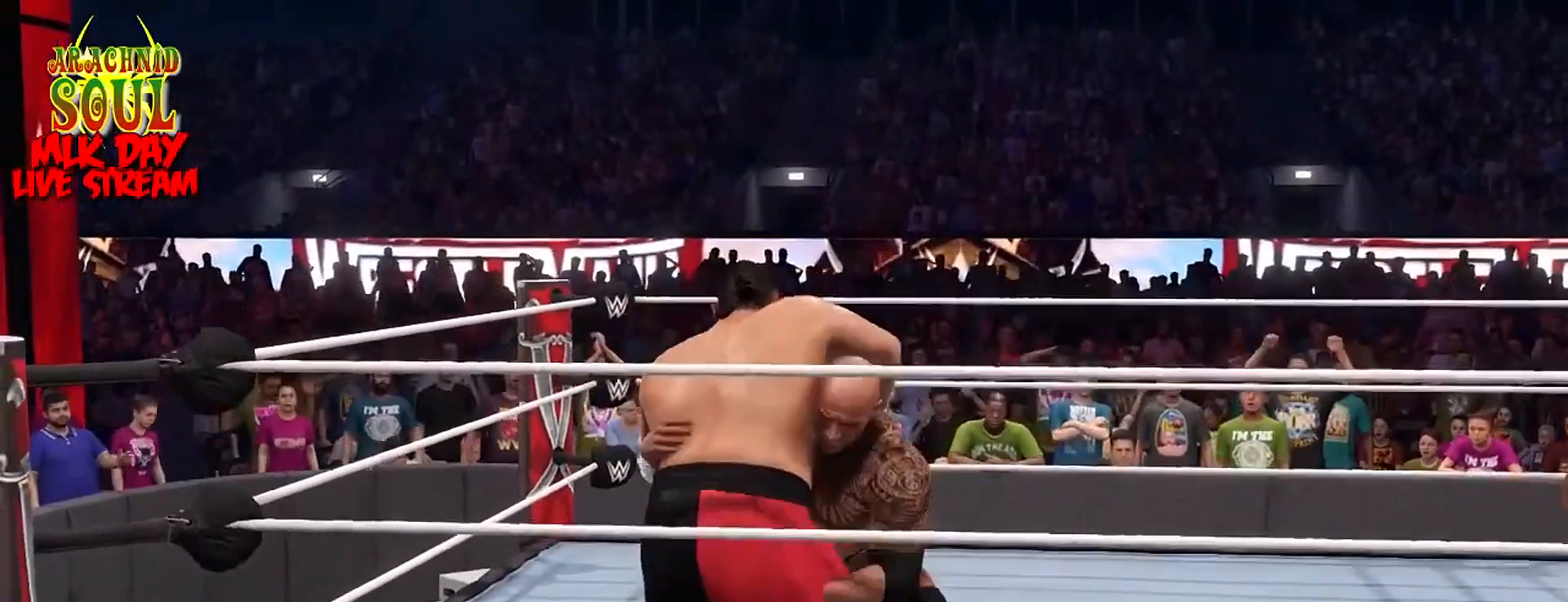
{"buttons": [], "left_stick": "center", "right_stick": "center", "events": []}
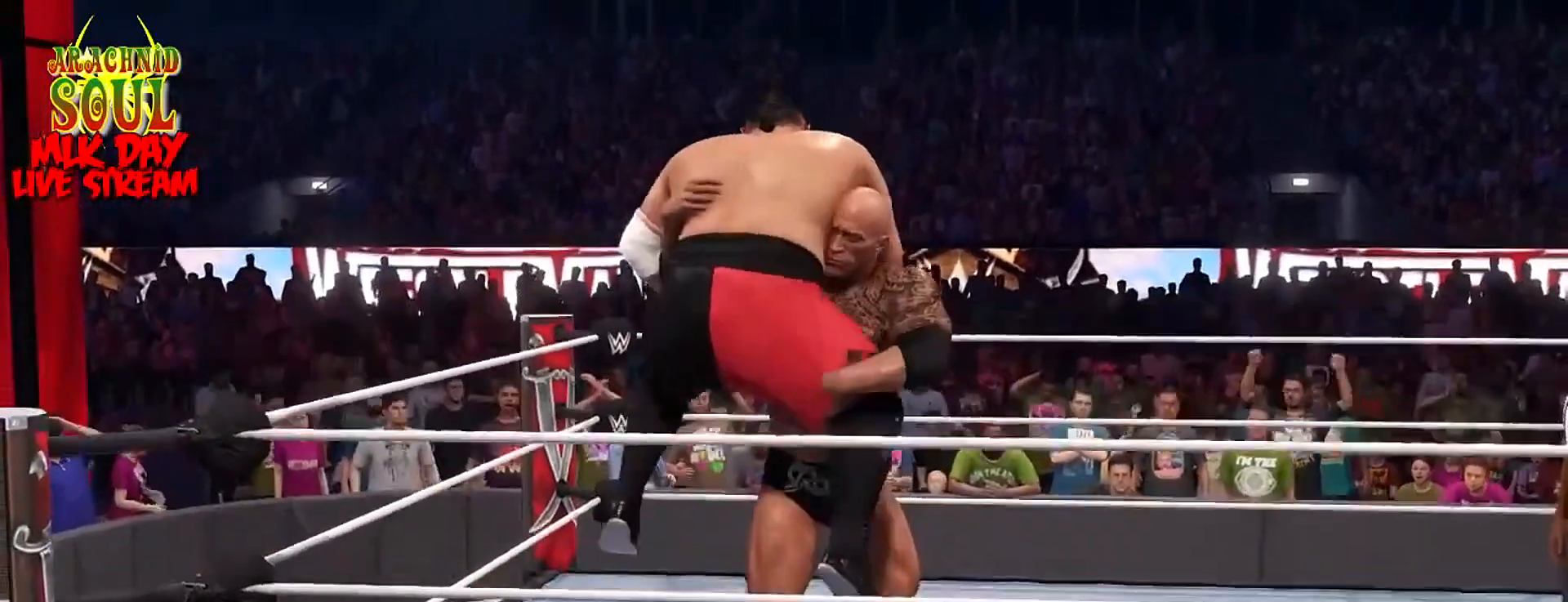
{"buttons": [], "left_stick": "center", "right_stick": "center", "events": []}
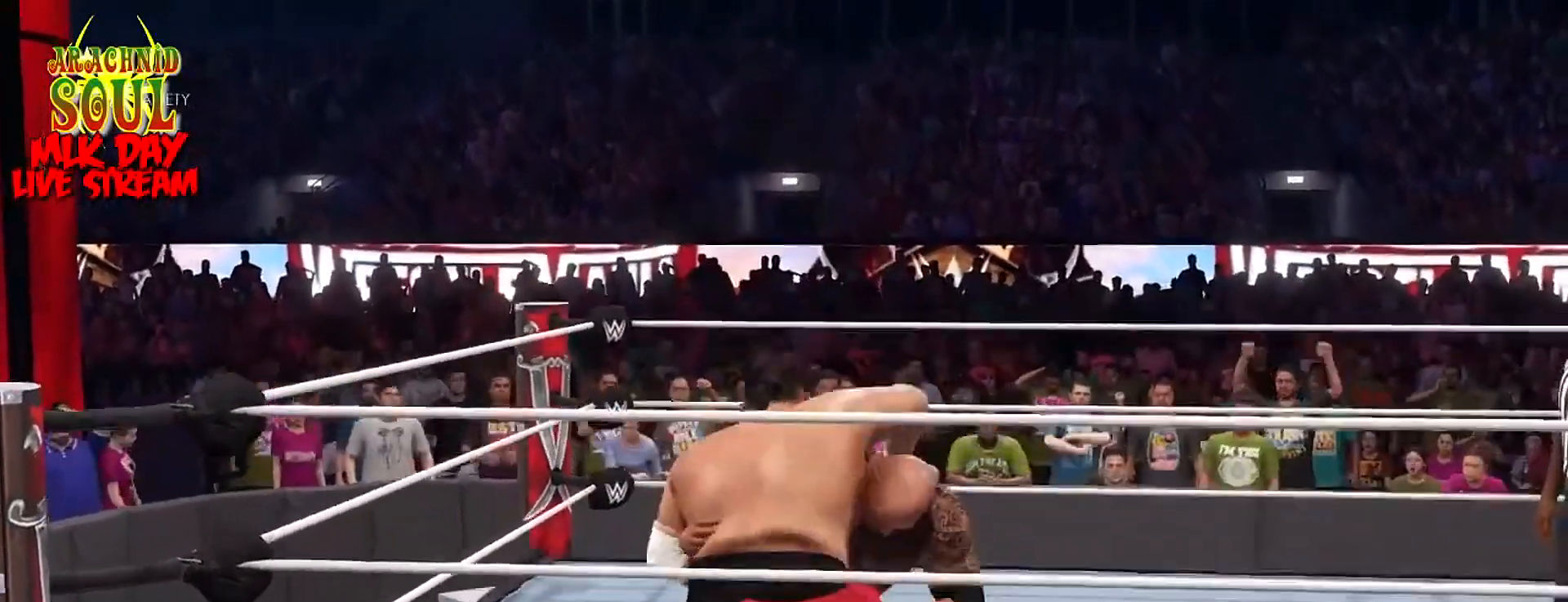
{"buttons": [], "left_stick": "center", "right_stick": "center", "events": []}
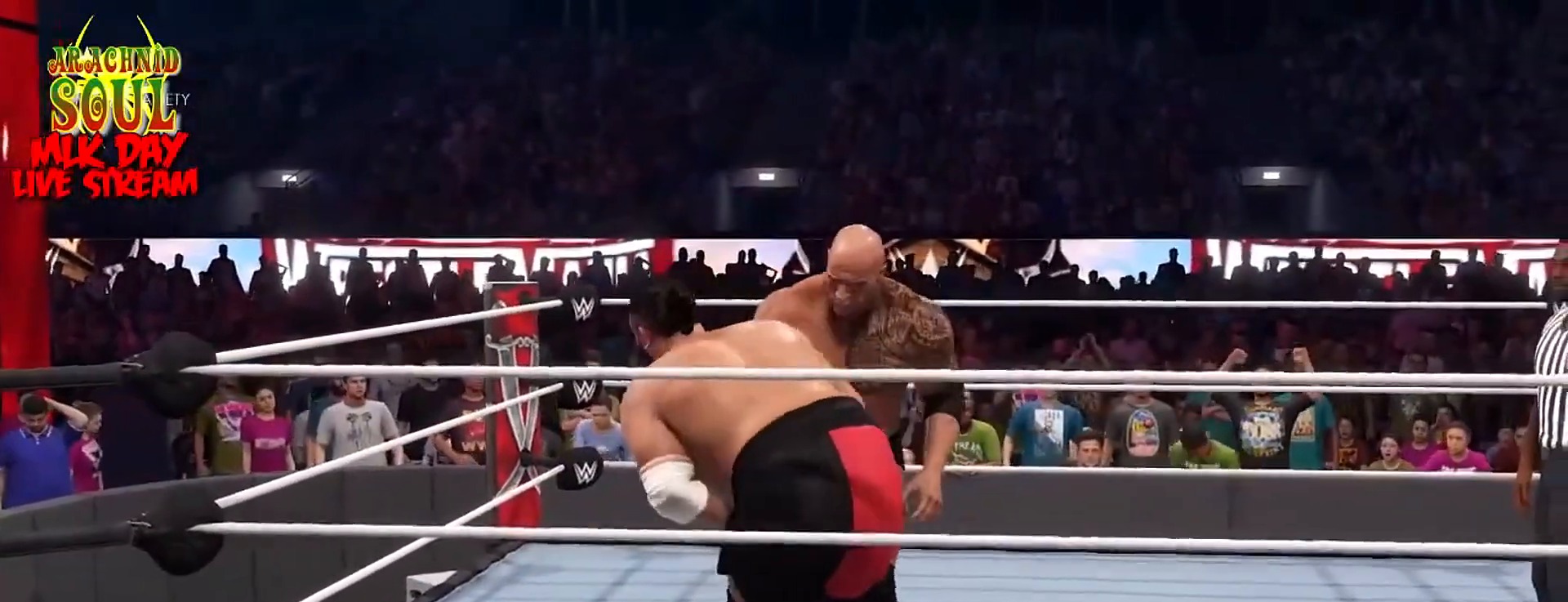
{"buttons": [], "left_stick": "center", "right_stick": "center", "events": []}
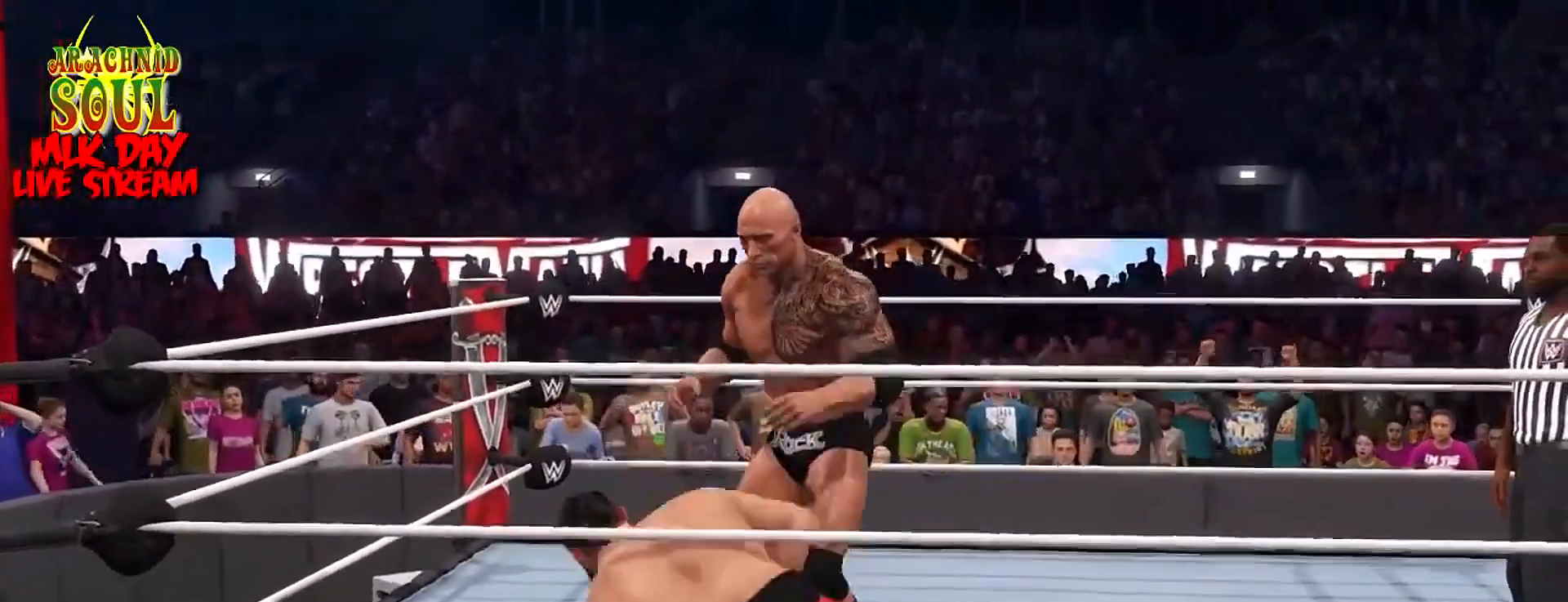
{"buttons": [], "left_stick": "down", "right_stick": "center", "events": [[134, "left_stick", "left"], [201, "left_stick", "down-left"], [384, "left_stick", "down"]]}
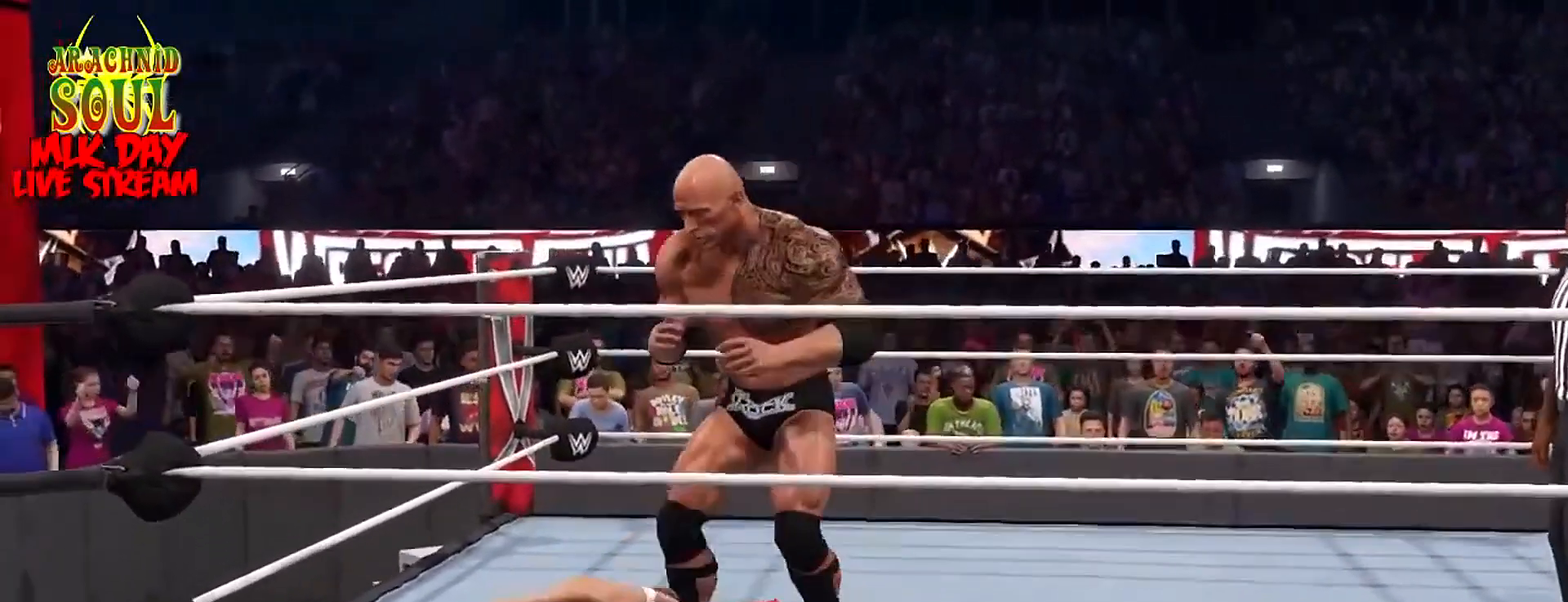
{"buttons": [], "left_stick": "right", "right_stick": "center", "events": [[17, "left_stick", "down-right"], [183, "left_stick", "right"]]}
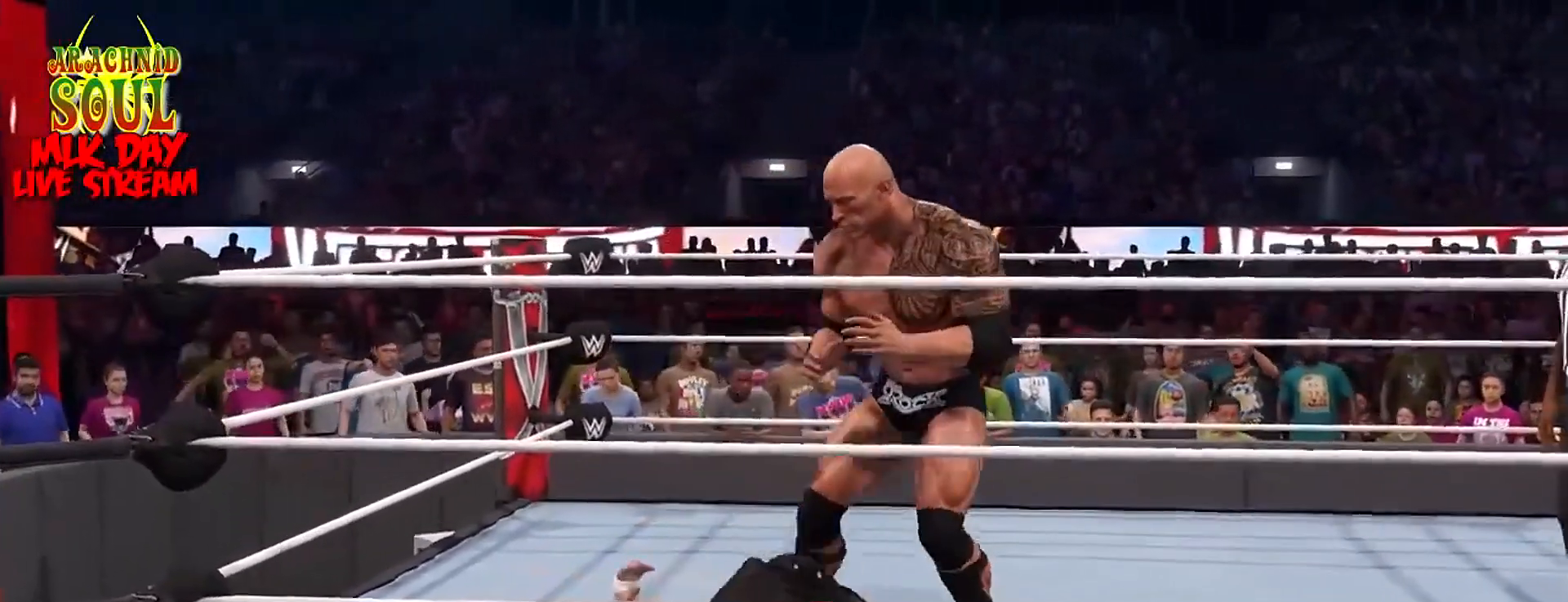
{"buttons": ["CIRCLE"], "left_stick": "center", "right_stick": "center", "events": [[50, "R2", "down"], [100, "left_stick", "center"], [317, "R2", "up"], [451, "CIRCLE", "down"]]}
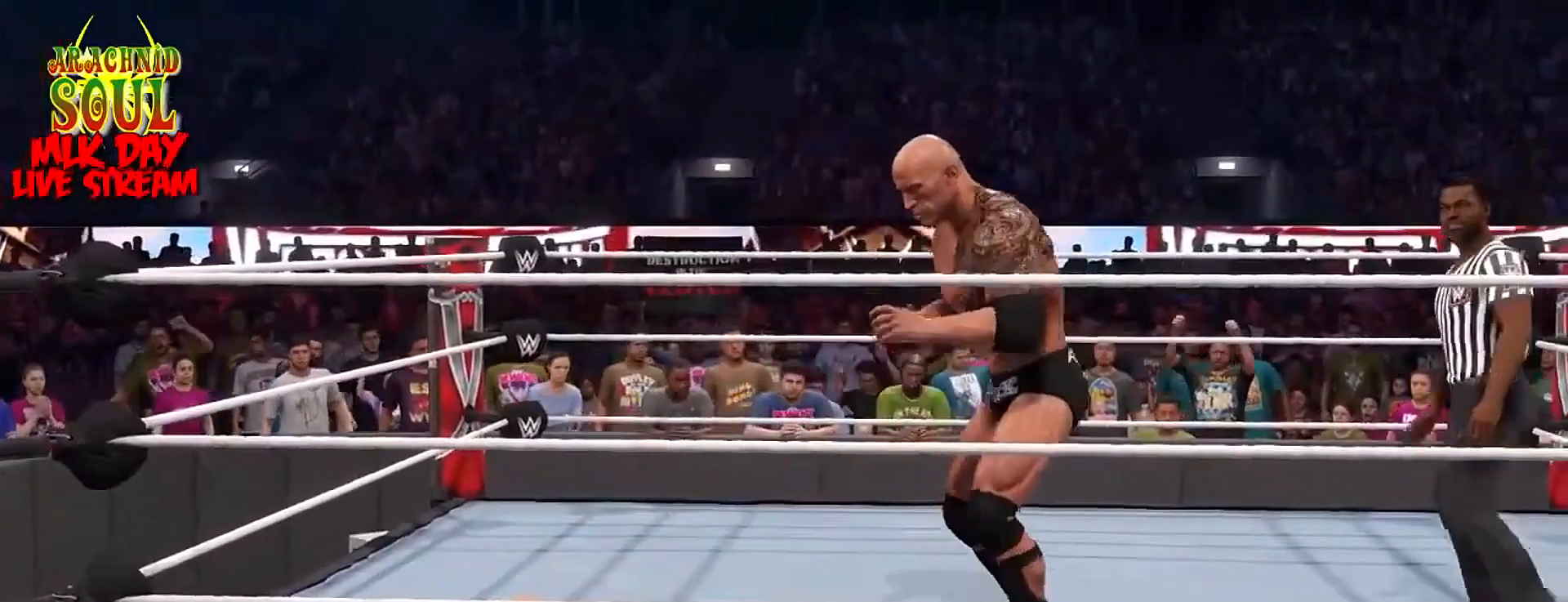
{"buttons": [], "left_stick": "center", "right_stick": "center", "events": [[67, "CIRCLE", "up"]]}
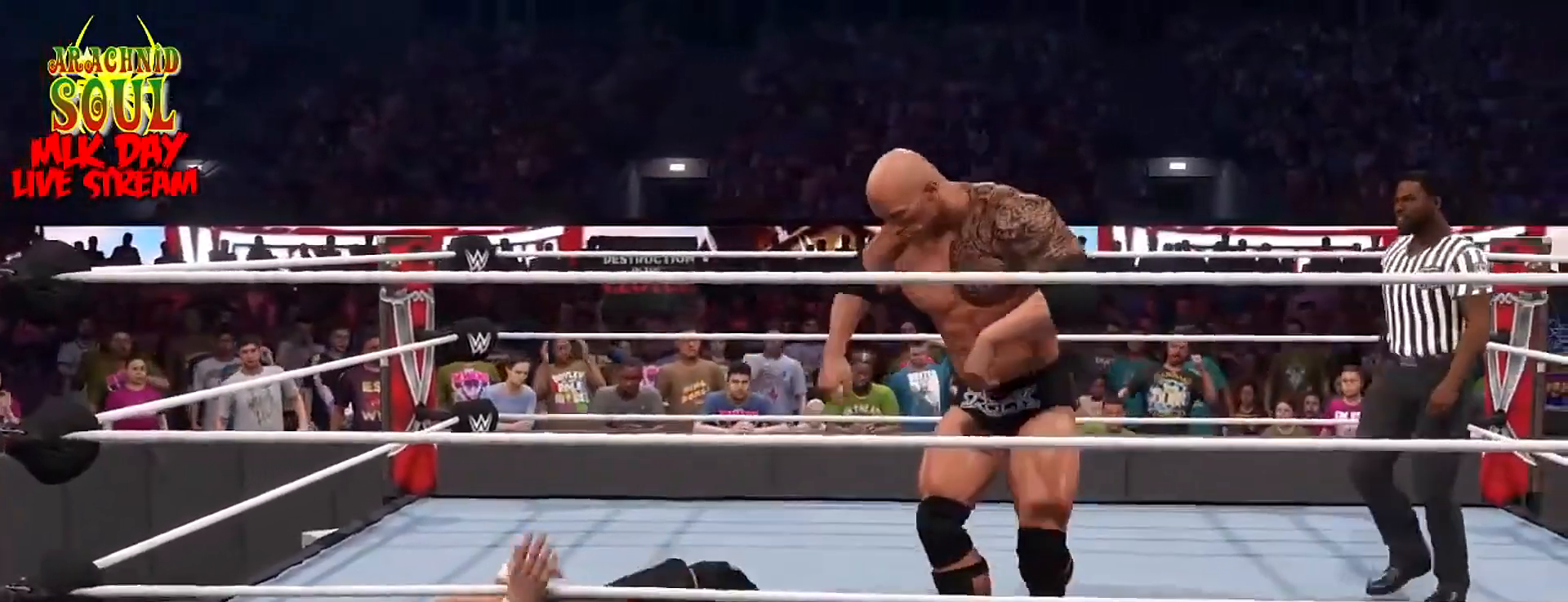
{"buttons": ["CROSS"], "left_stick": "center", "right_stick": "center", "events": [[67, "CROSS", "down"], [201, "CROSS", "up"], [267, "CROSS", "down"], [401, "CROSS", "up"], [468, "CROSS", "down"]]}
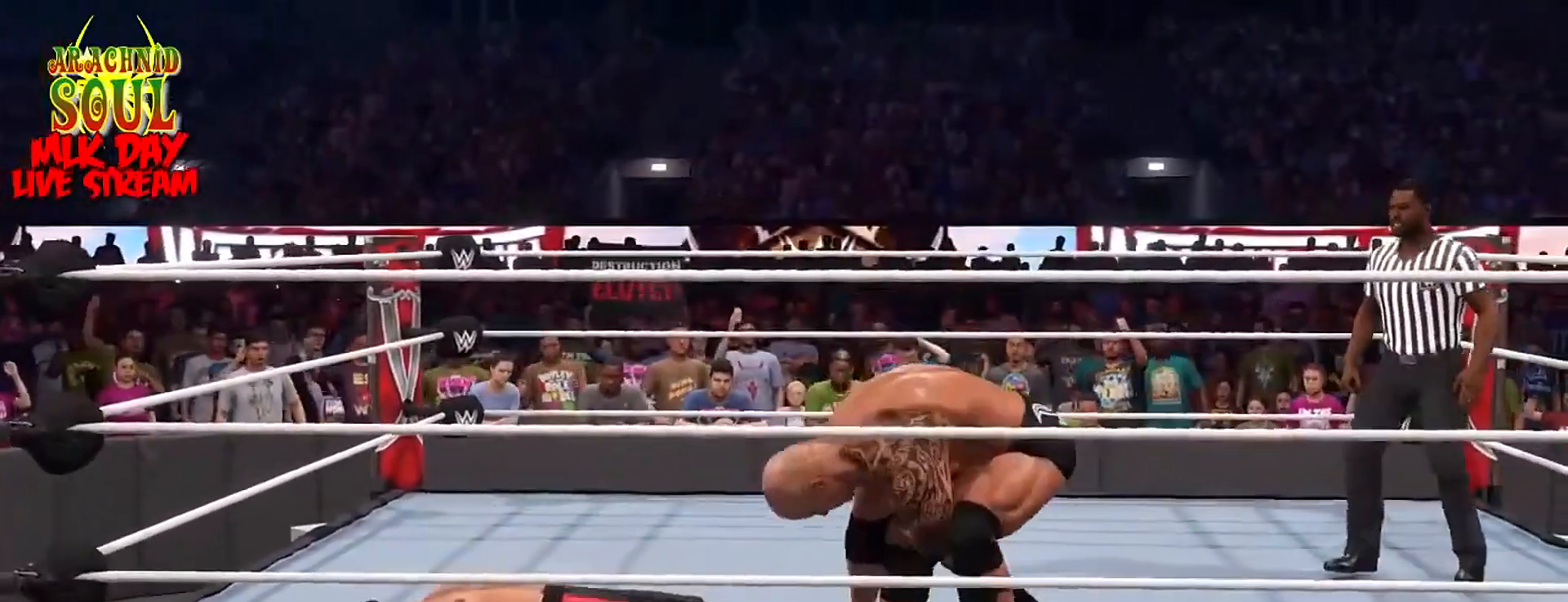
{"buttons": [], "left_stick": "center", "right_stick": "center", "events": [[83, "CROSS", "up"], [150, "CROSS", "down"], [283, "CROSS", "up"], [300, "CROSS", "down"], [434, "CROSS", "up"]]}
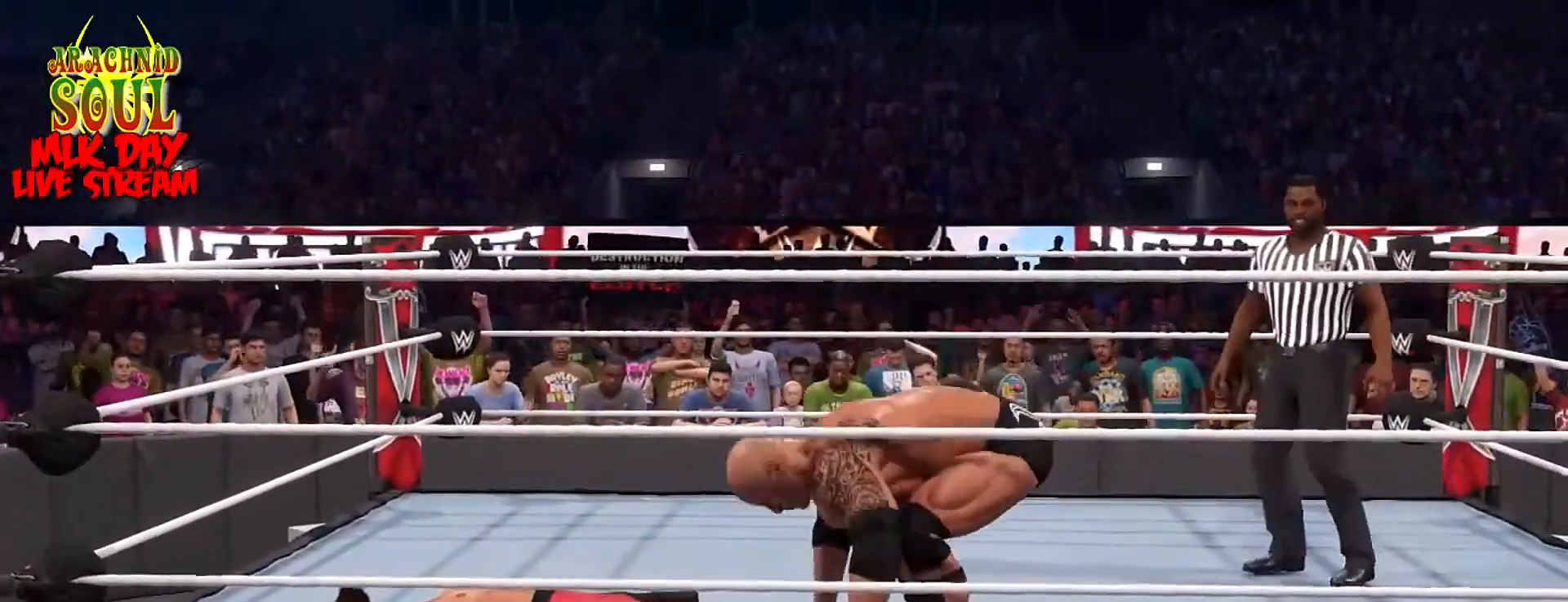
{"buttons": ["CROSS"], "left_stick": "center", "right_stick": "center", "events": [[17, "CROSS", "down"], [151, "CROSS", "up"], [201, "CROSS", "down"], [334, "CROSS", "up"], [401, "CROSS", "down"]]}
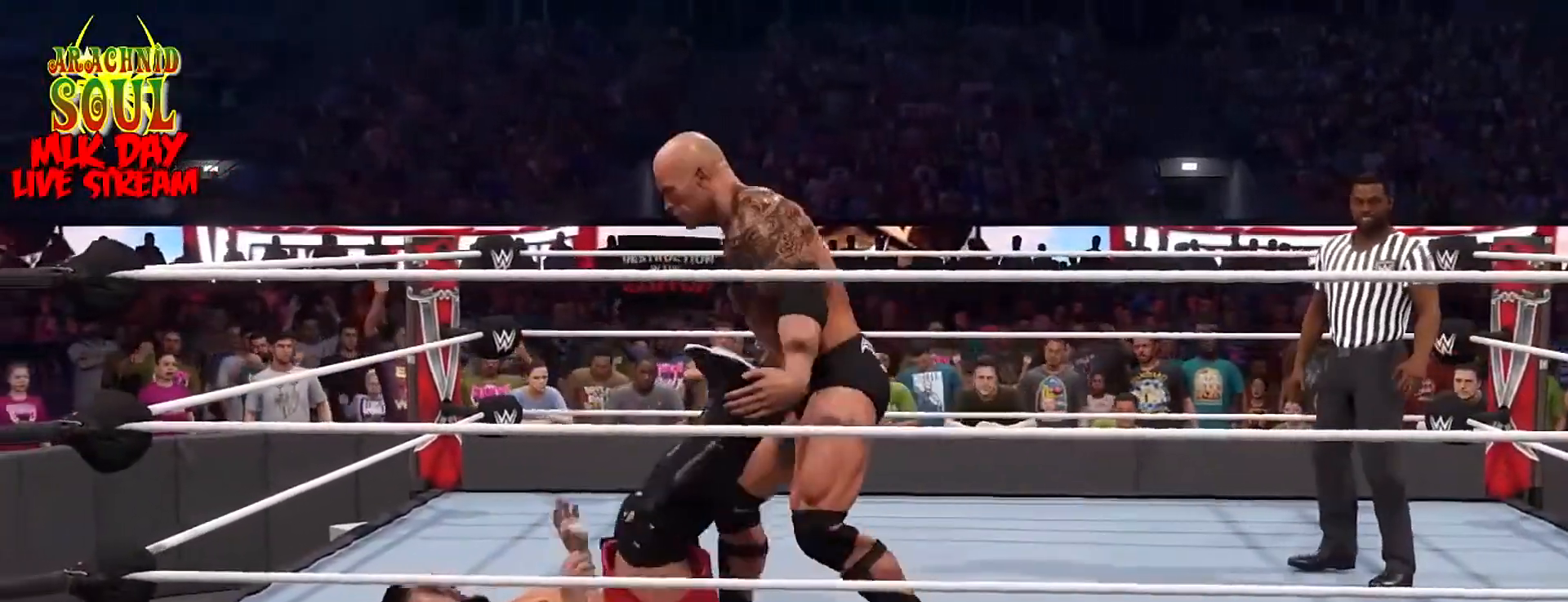
{"buttons": ["CROSS"], "left_stick": "center", "right_stick": "center", "events": [[33, "CROSS", "up"], [67, "CROSS", "down"], [217, "CROSS", "up"], [267, "CROSS", "down"], [434, "CROSS", "up"], [484, "CROSS", "down"]]}
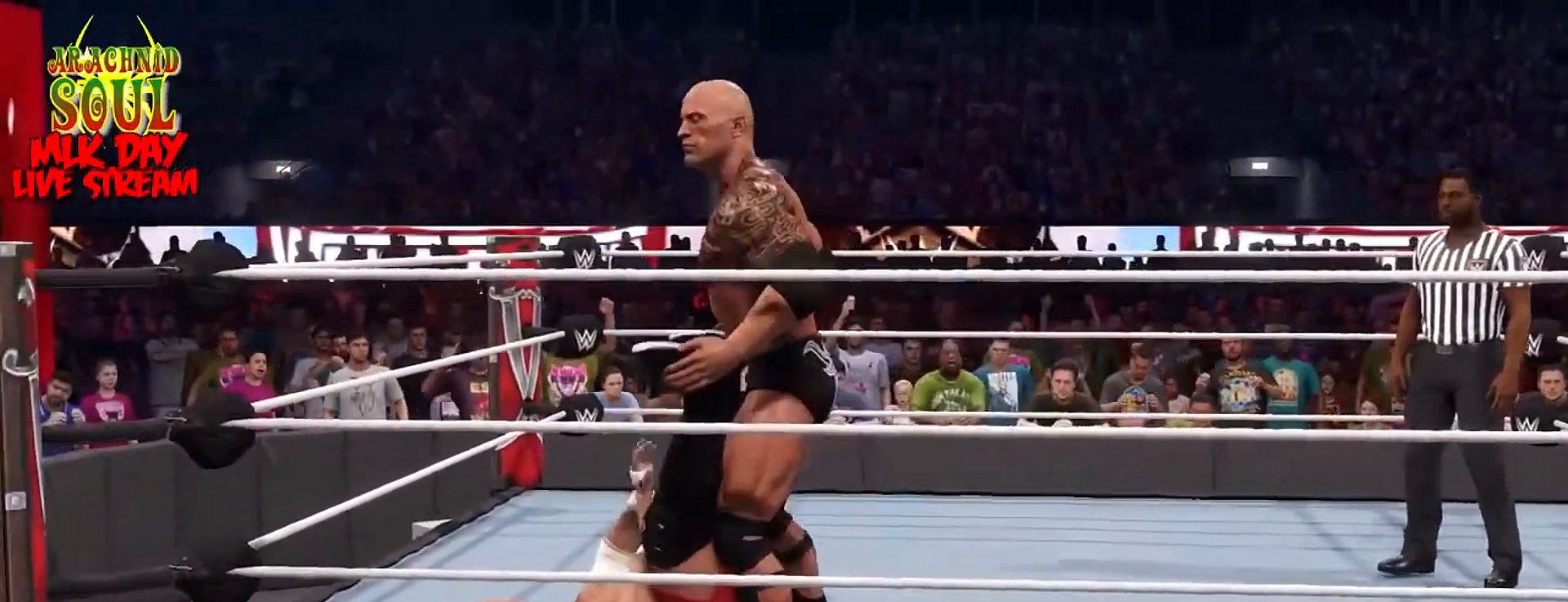
{"buttons": [], "left_stick": "center", "right_stick": "center", "events": [[100, "CROSS", "up"], [167, "CROSS", "down"], [317, "CROSS", "up"], [367, "CROSS", "down"], [501, "CROSS", "up"]]}
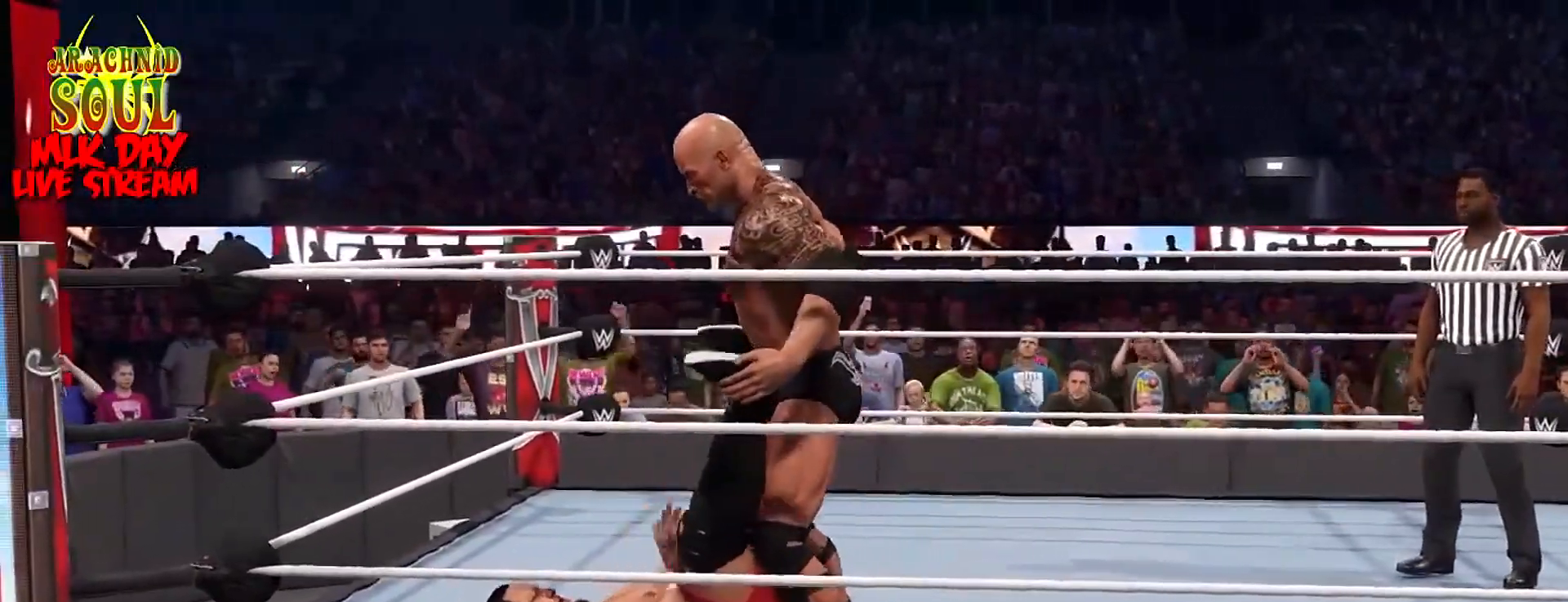
{"buttons": ["CROSS"], "left_stick": "center", "right_stick": "center", "events": [[67, "CROSS", "down"], [200, "CROSS", "up"], [267, "CROSS", "down"], [417, "CROSS", "up"], [467, "CROSS", "down"]]}
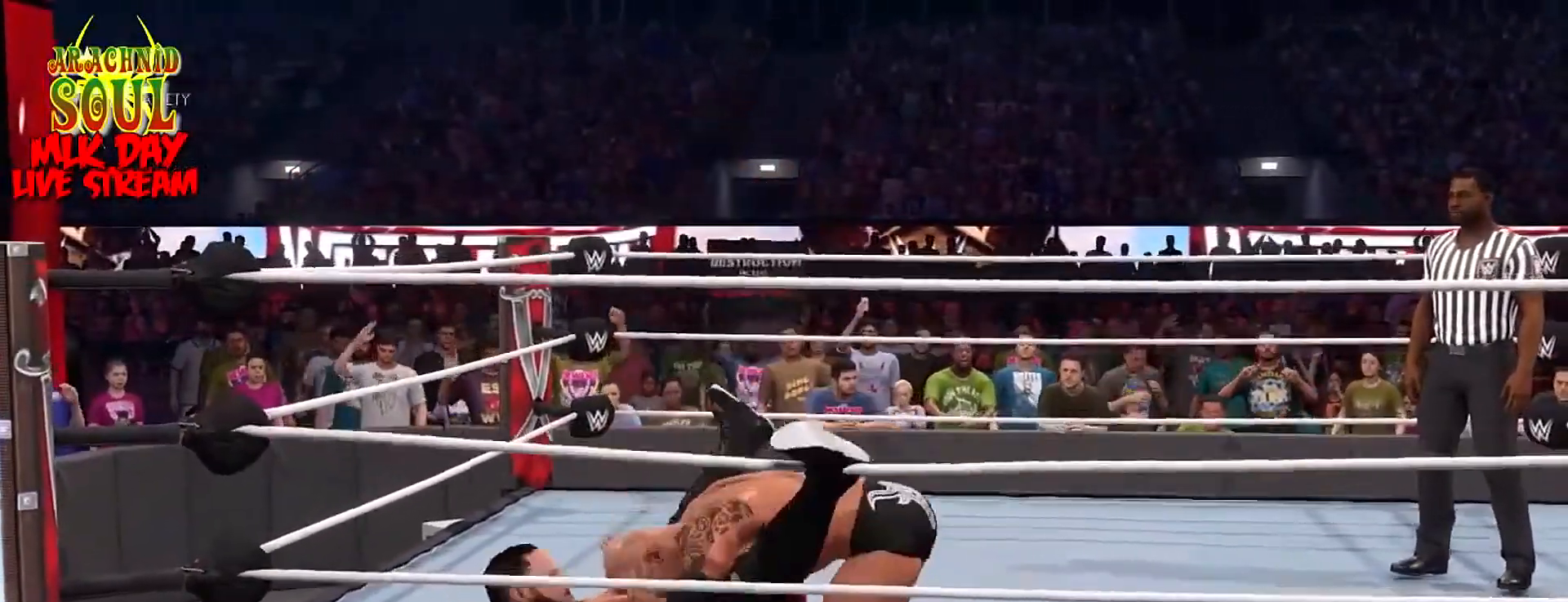
{"buttons": [], "left_stick": "center", "right_stick": "center", "events": [[100, "CROSS", "up"]]}
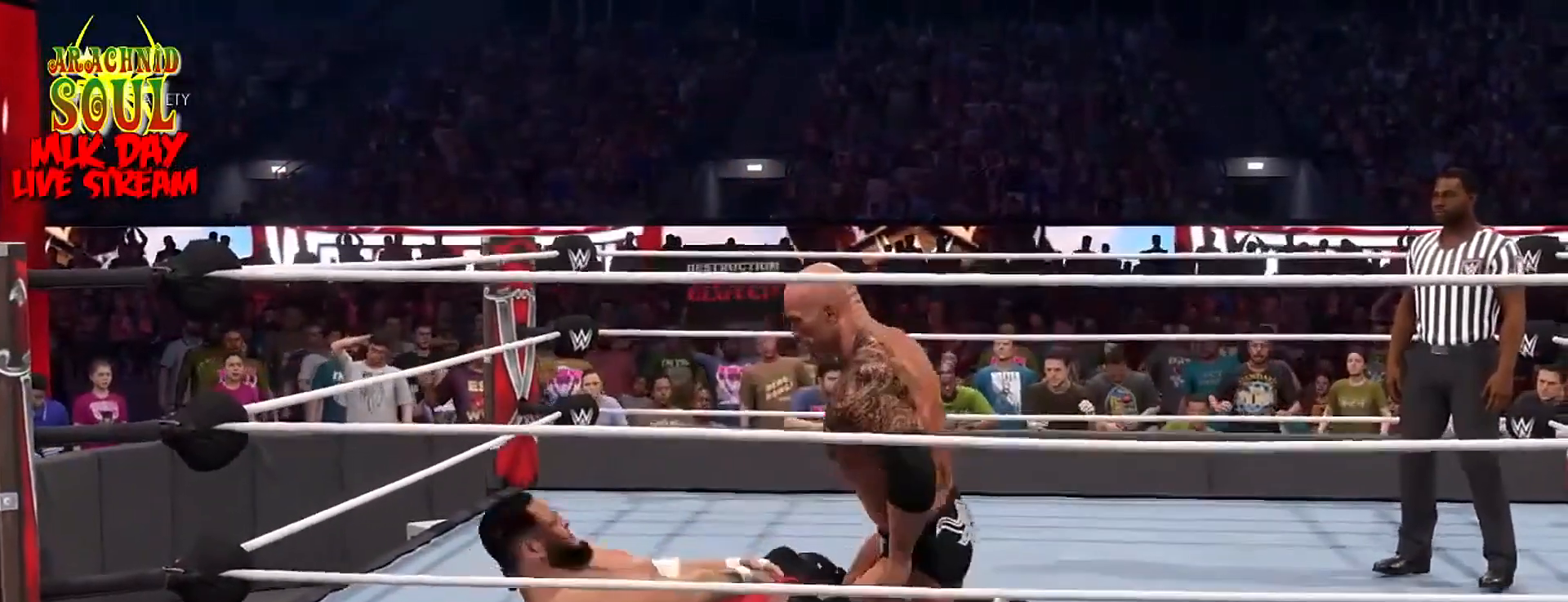
{"buttons": [], "left_stick": "up-left", "right_stick": "center", "events": [[350, "left_stick", "up-left"]]}
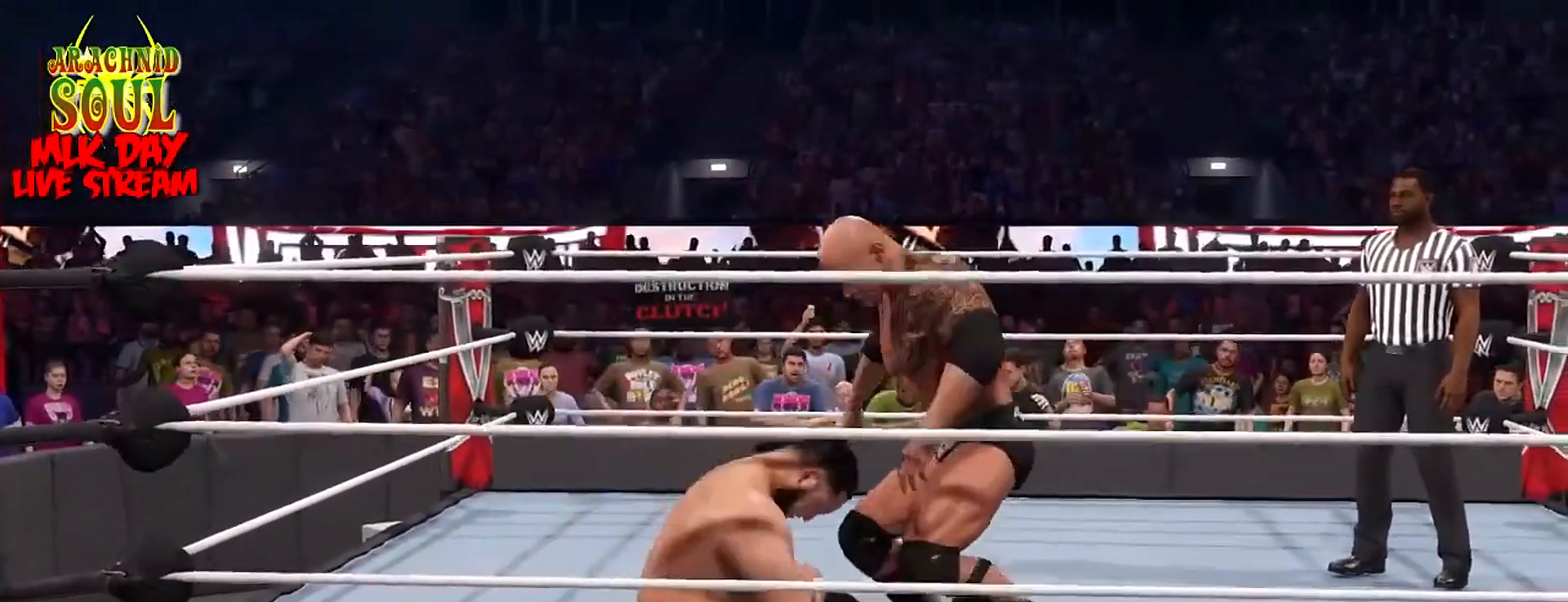
{"buttons": [], "left_stick": "up-left", "right_stick": "center", "events": []}
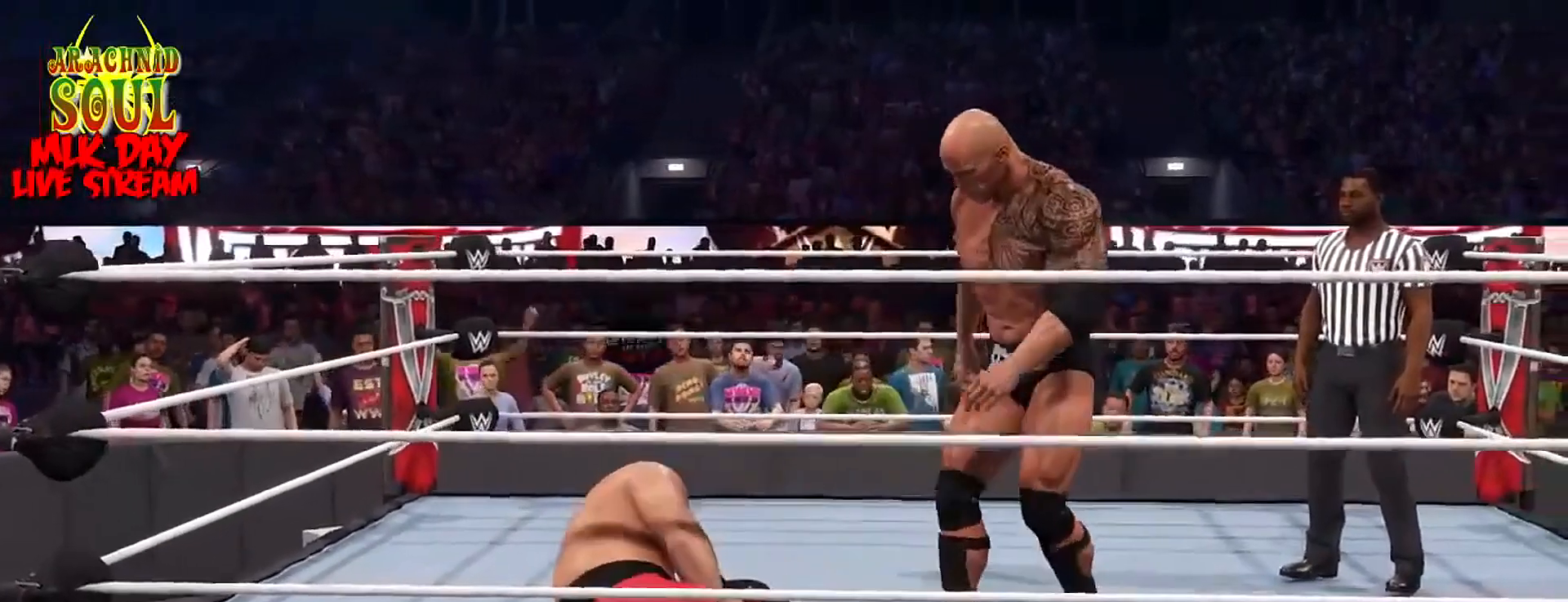
{"buttons": [], "left_stick": "up-left", "right_stick": "center", "events": []}